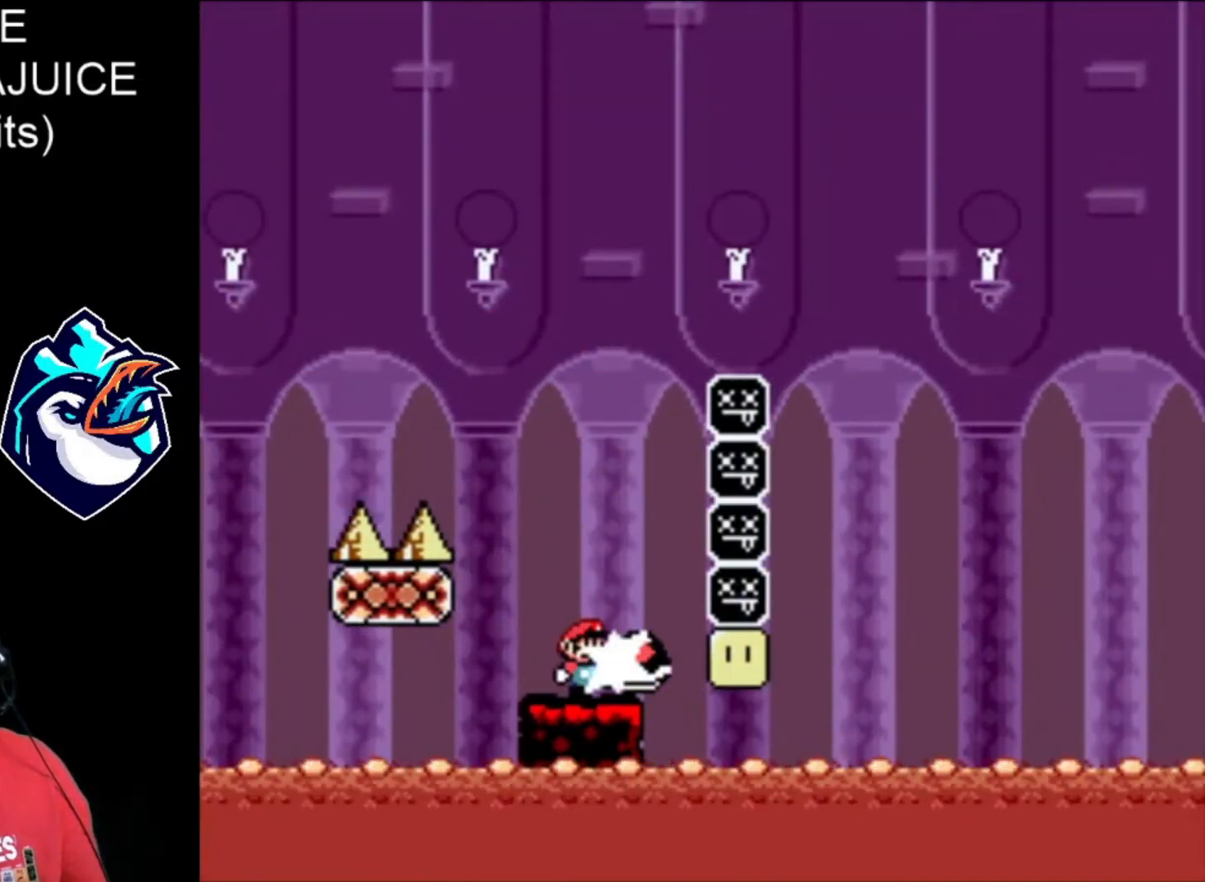
Gameplay with a controller (Nintendo layout); each line is a JSON object with the inputs held at the frame after it. "events" lists button and stick changes between this image and that frame as [ms after this image, input, new state], when the widget could be followed in between. Not read: L3 R3.
{"buttons": ["X", "DPAD_RIGHT"], "events": [[40, "X", "down"]]}
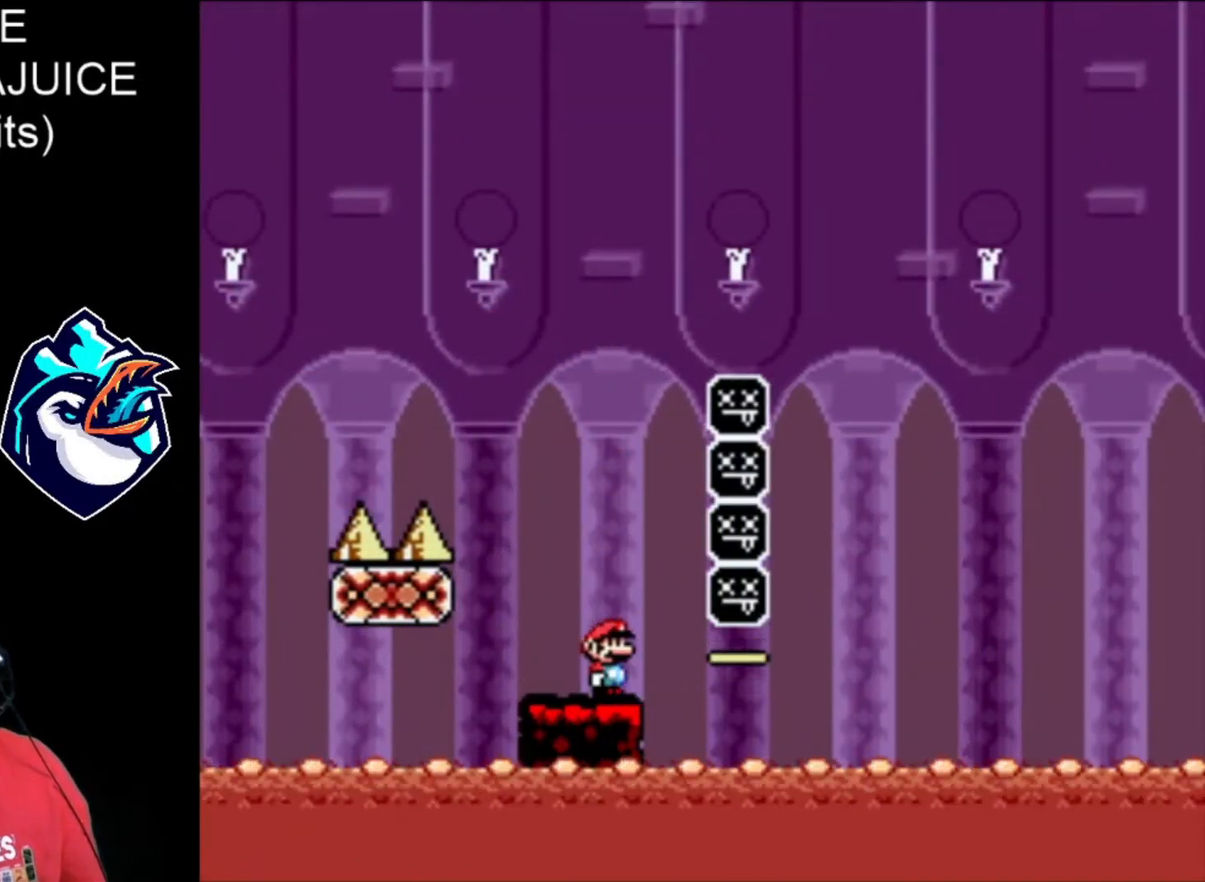
{"buttons": ["X", "DPAD_RIGHT"], "events": [[320, "DPAD_LEFT", "down"], [440, "DPAD_LEFT", "up"]]}
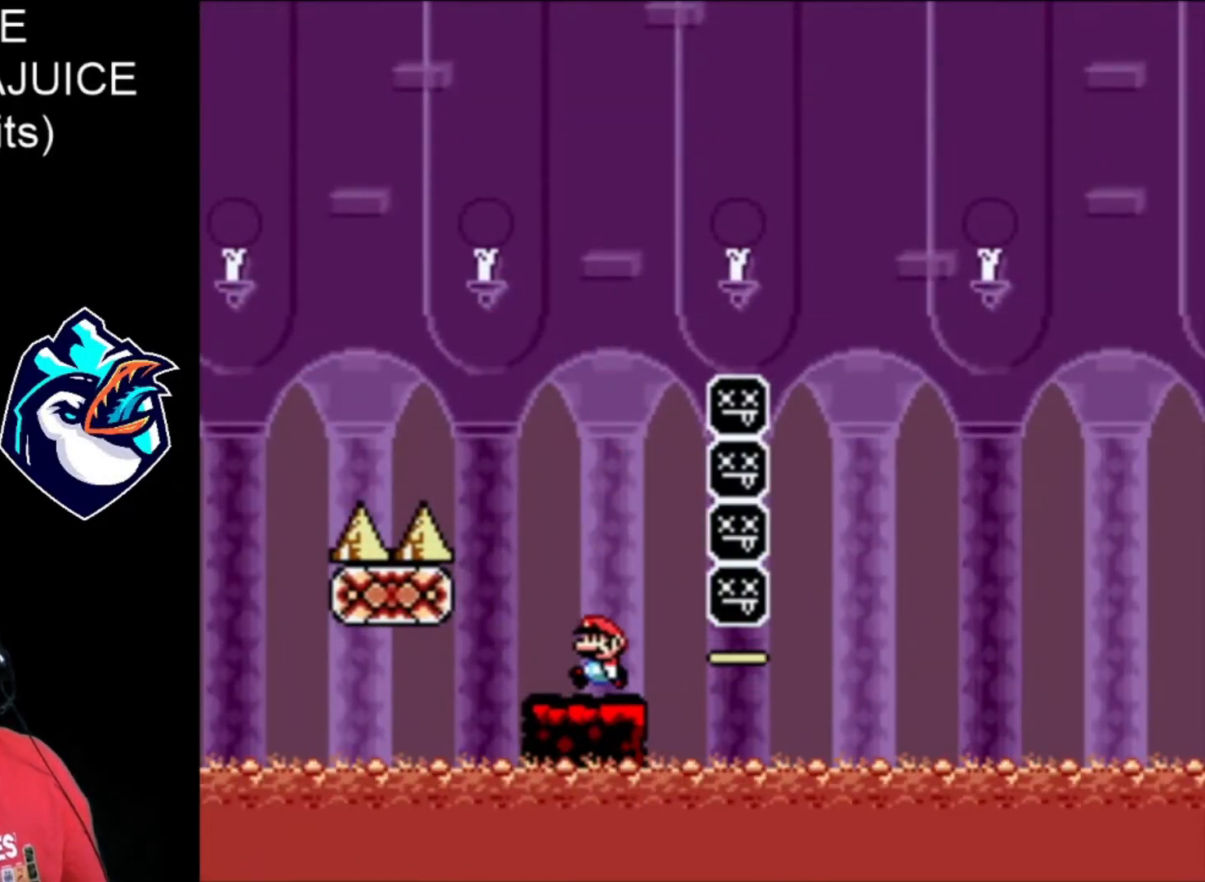
{"buttons": ["X", "DPAD_RIGHT"], "events": [[240, "DPAD_LEFT", "down"], [360, "DPAD_LEFT", "up"]]}
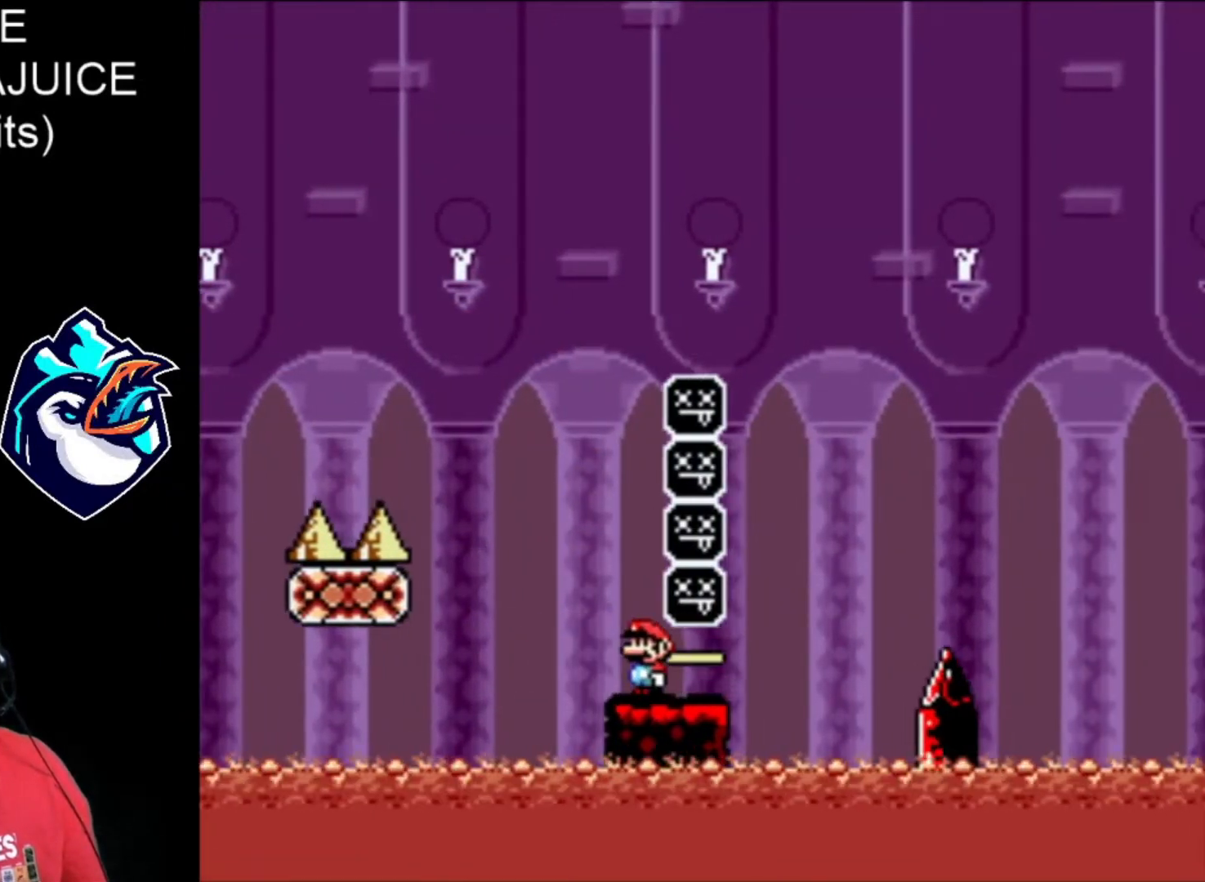
{"buttons": ["X", "DPAD_RIGHT"], "events": []}
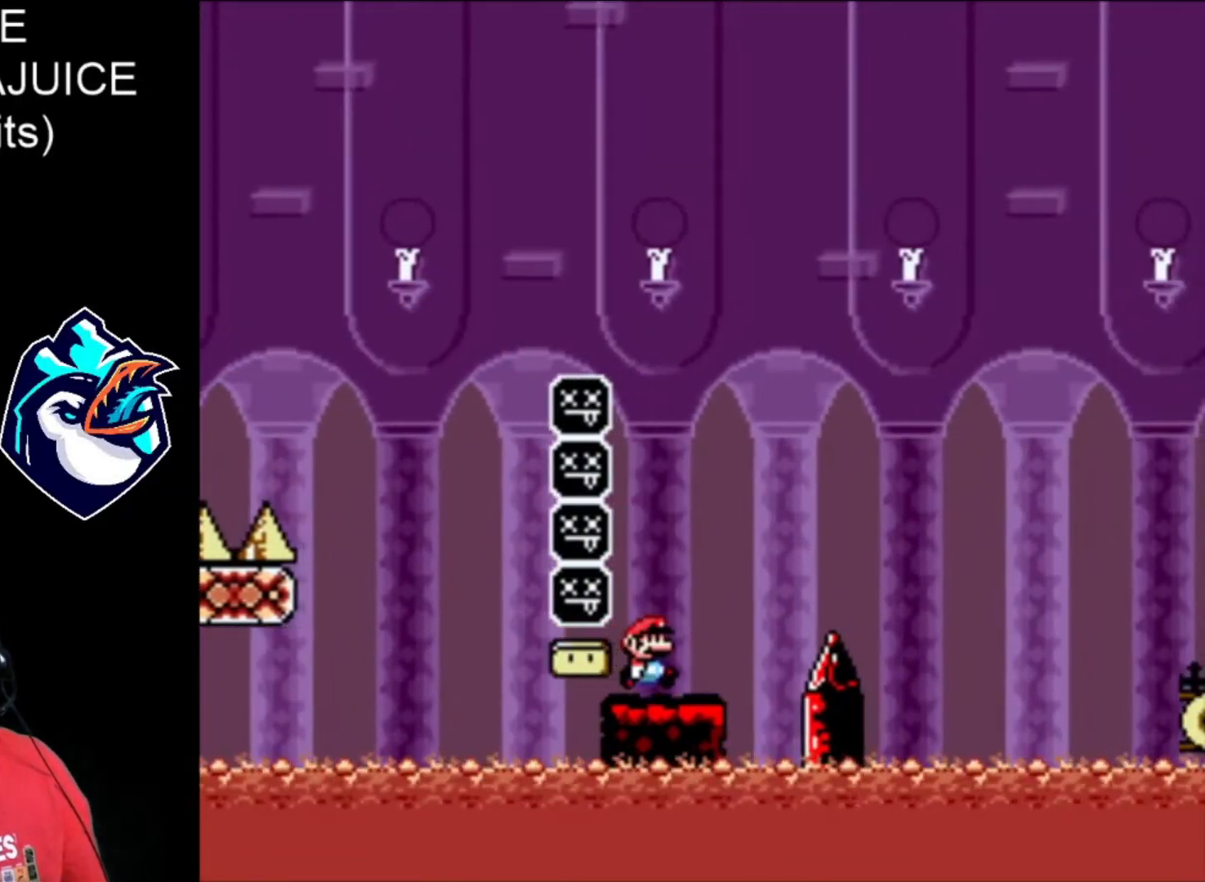
{"buttons": ["B", "X", "DPAD_RIGHT"], "events": [[160, "B", "down"]]}
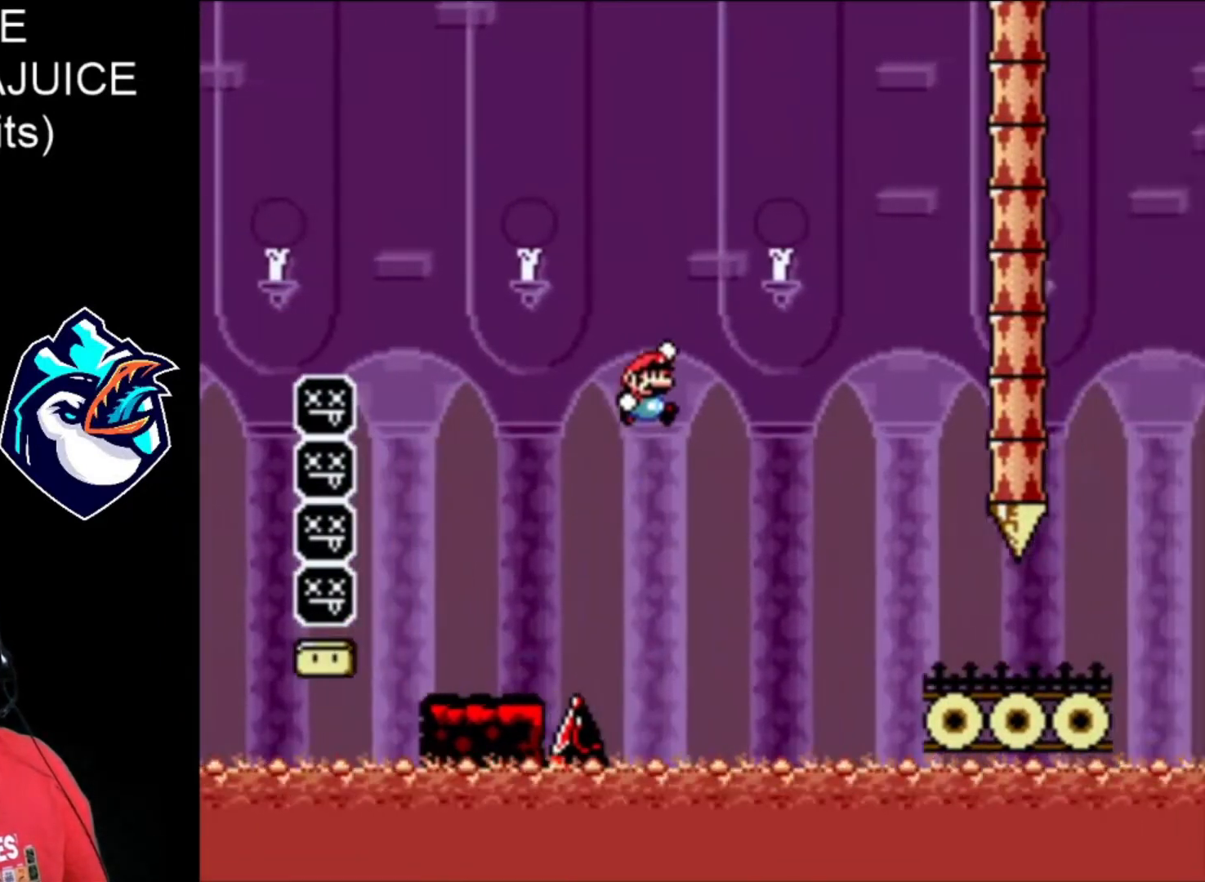
{"buttons": ["X", "DPAD_RIGHT"], "events": [[360, "B", "up"]]}